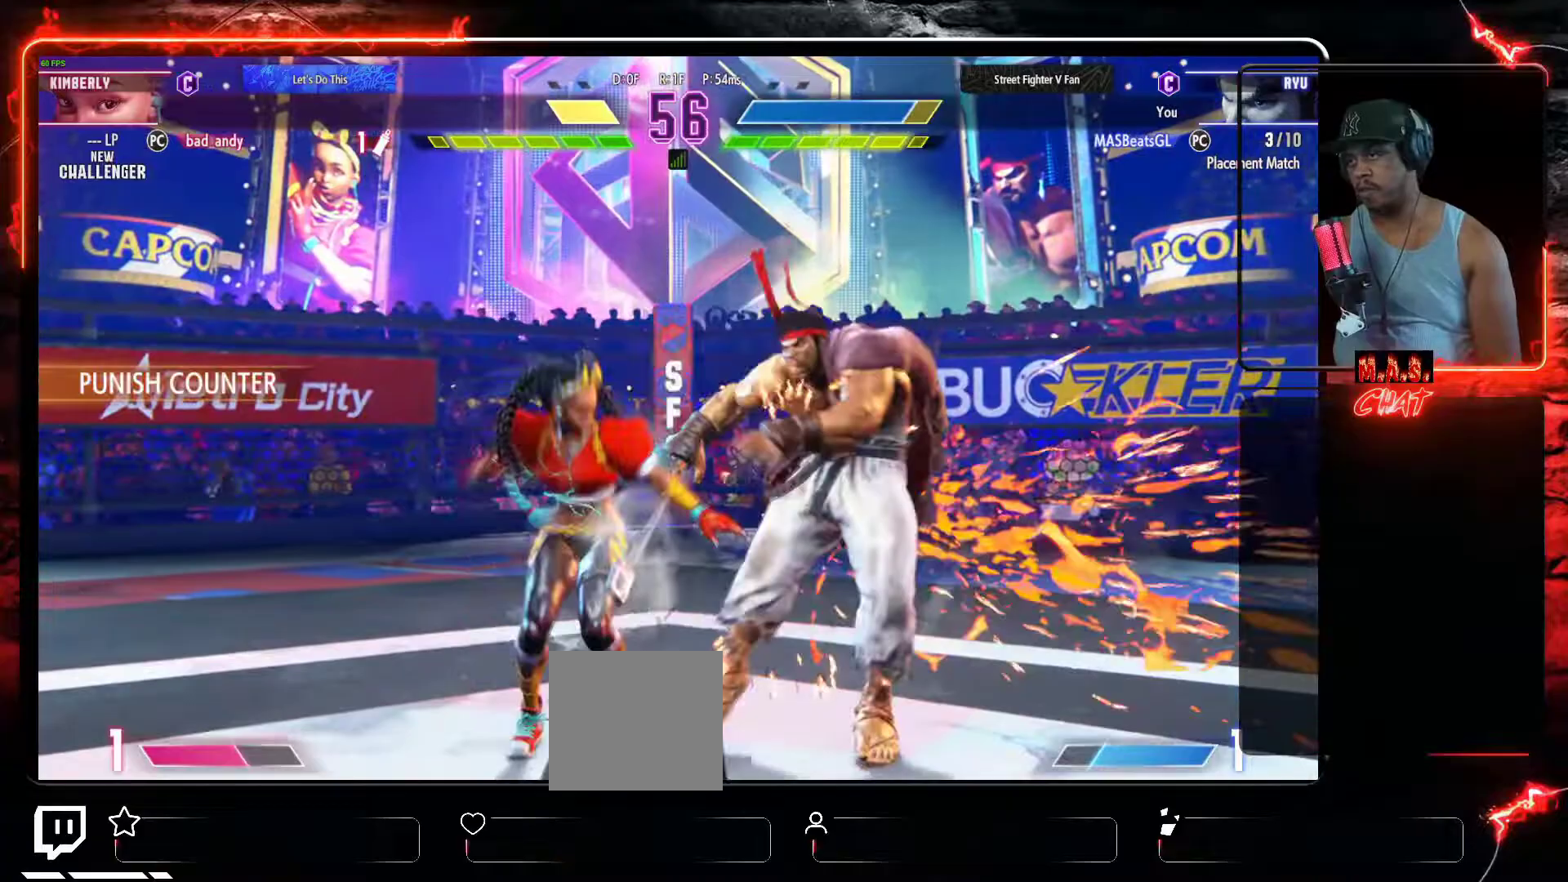
Gameplay with a controller (Xbox layout); each line is a JSON object with the inputs held at the frame after it (dt_ms = milliseconds from this image to that frame). "events" lists button and stick changes between this image and that frame as [ms after this image, input, new state], when the widget could be followed in between. Not read: right_stick.
{"dt_ms": 500, "buttons": ["DPAD_DOWN", "DPAD_RIGHT"], "left_stick": "center", "events": []}
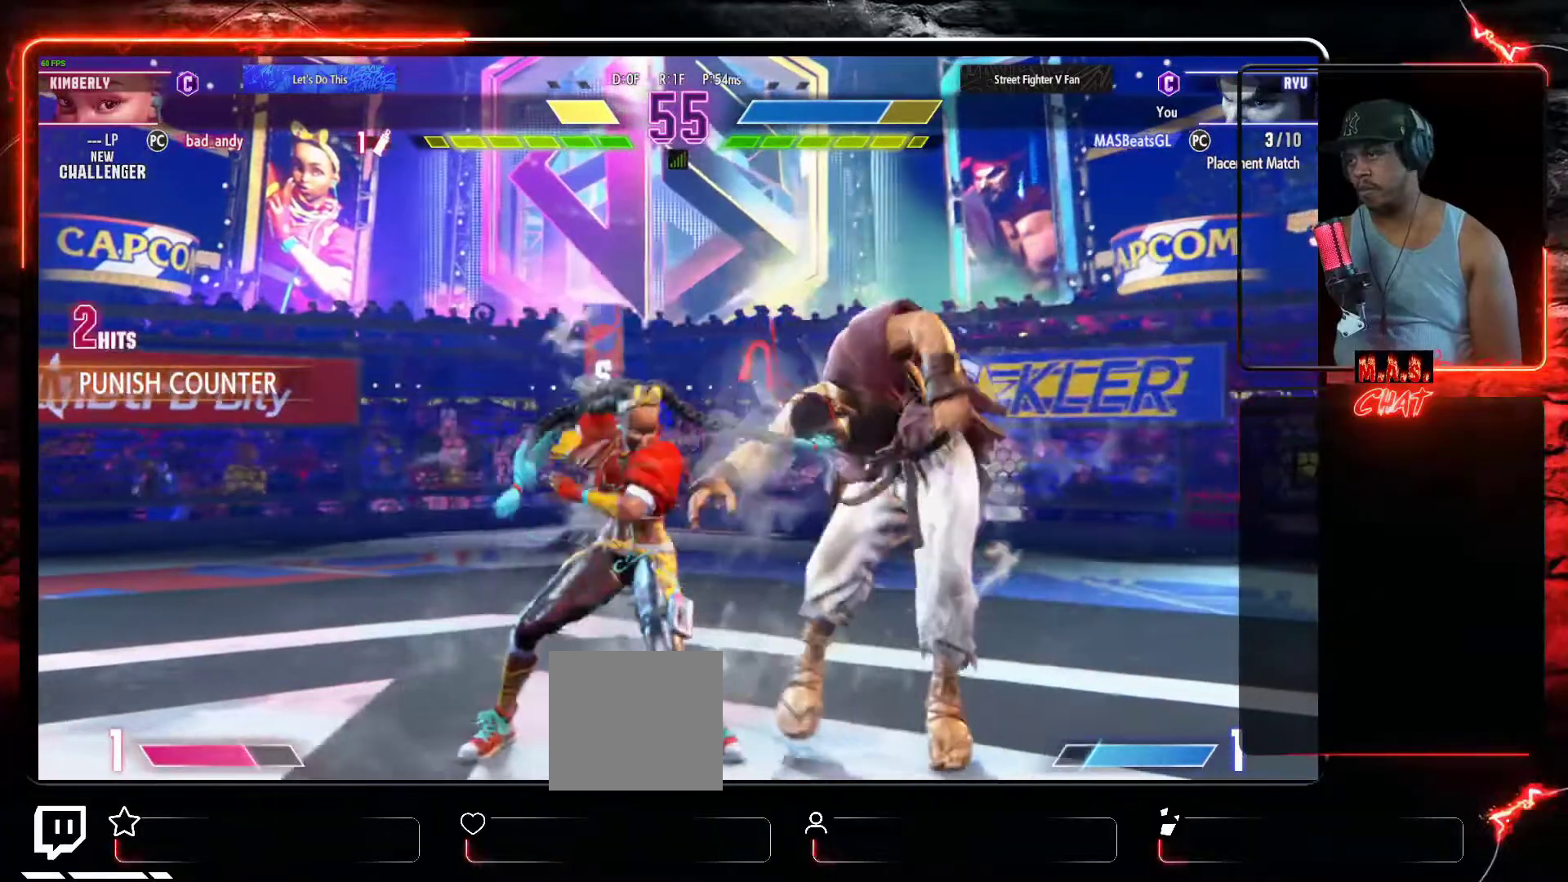
{"dt_ms": 500, "buttons": ["DPAD_DOWN", "DPAD_RIGHT"], "left_stick": "center", "events": []}
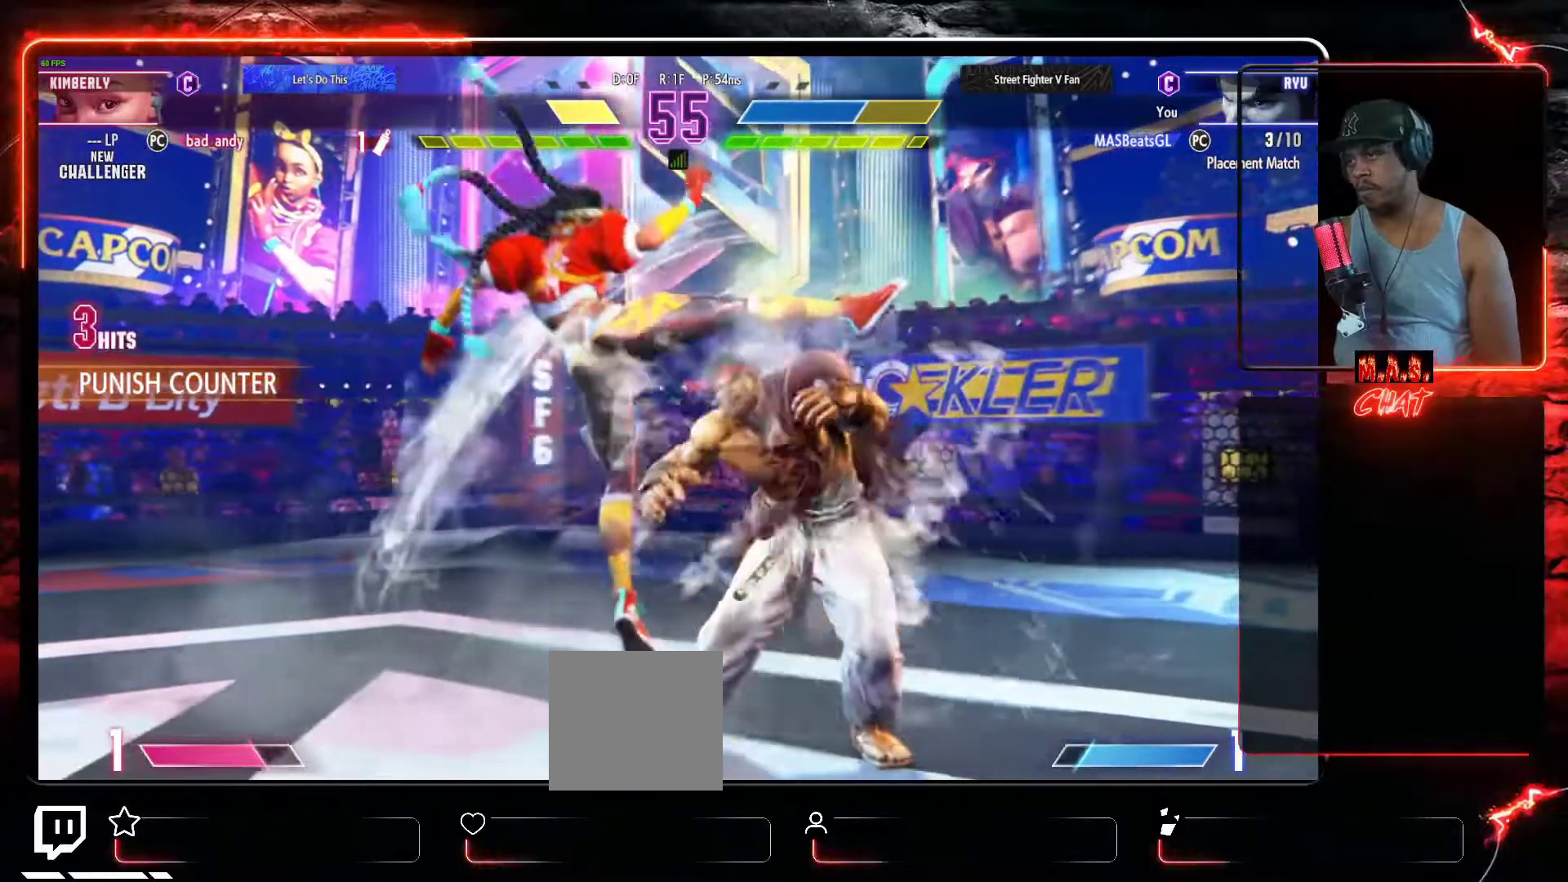
{"dt_ms": 500, "buttons": ["DPAD_DOWN", "DPAD_RIGHT"], "left_stick": "center", "events": []}
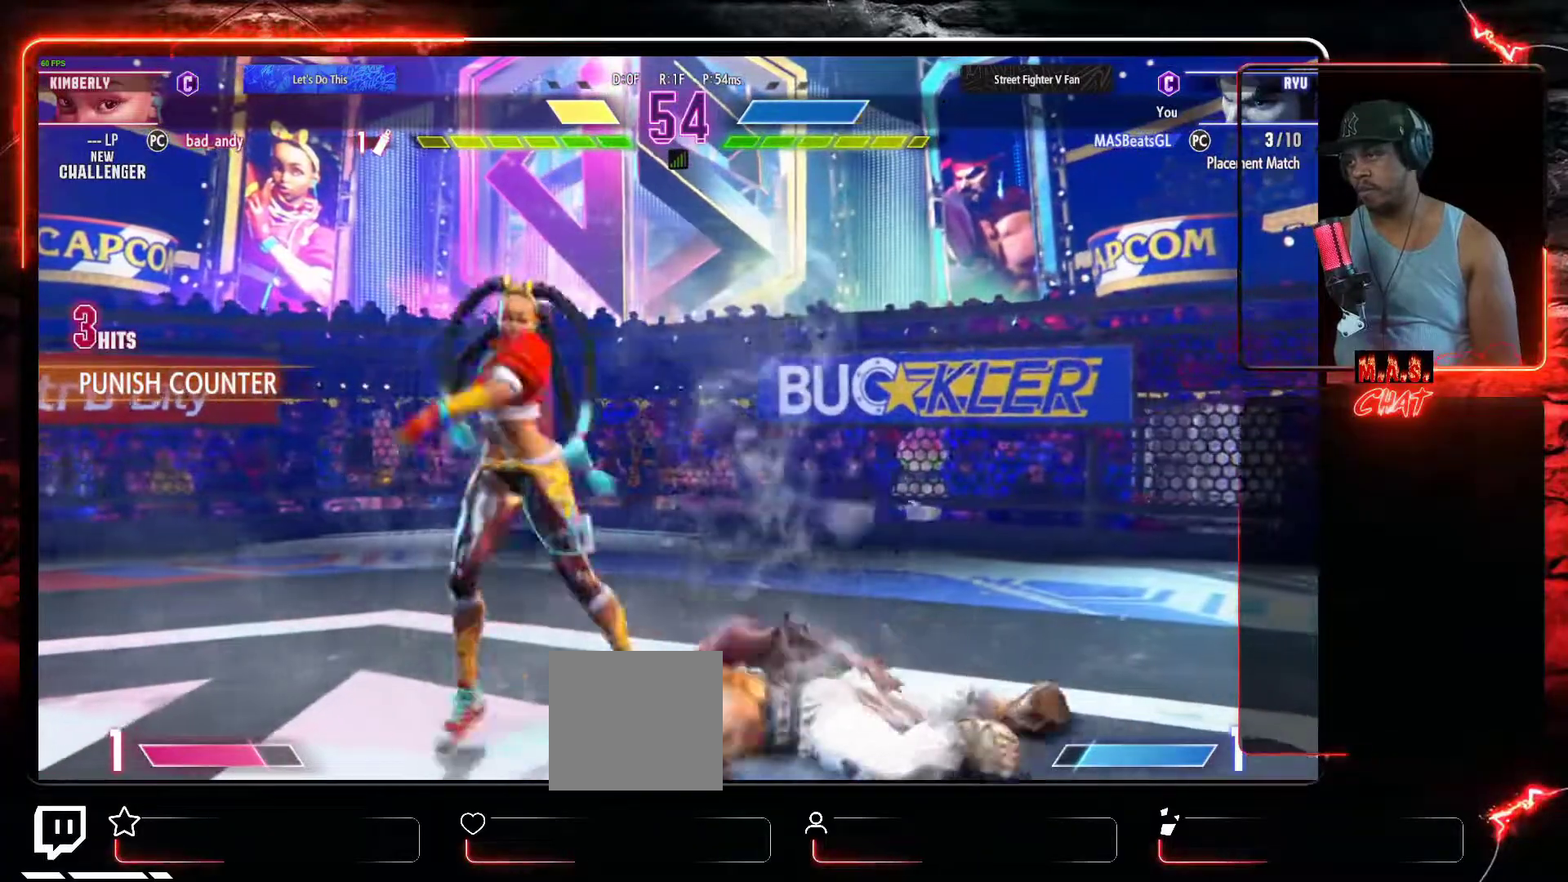
{"dt_ms": 500, "buttons": ["DPAD_DOWN", "DPAD_RIGHT"], "left_stick": "center", "events": []}
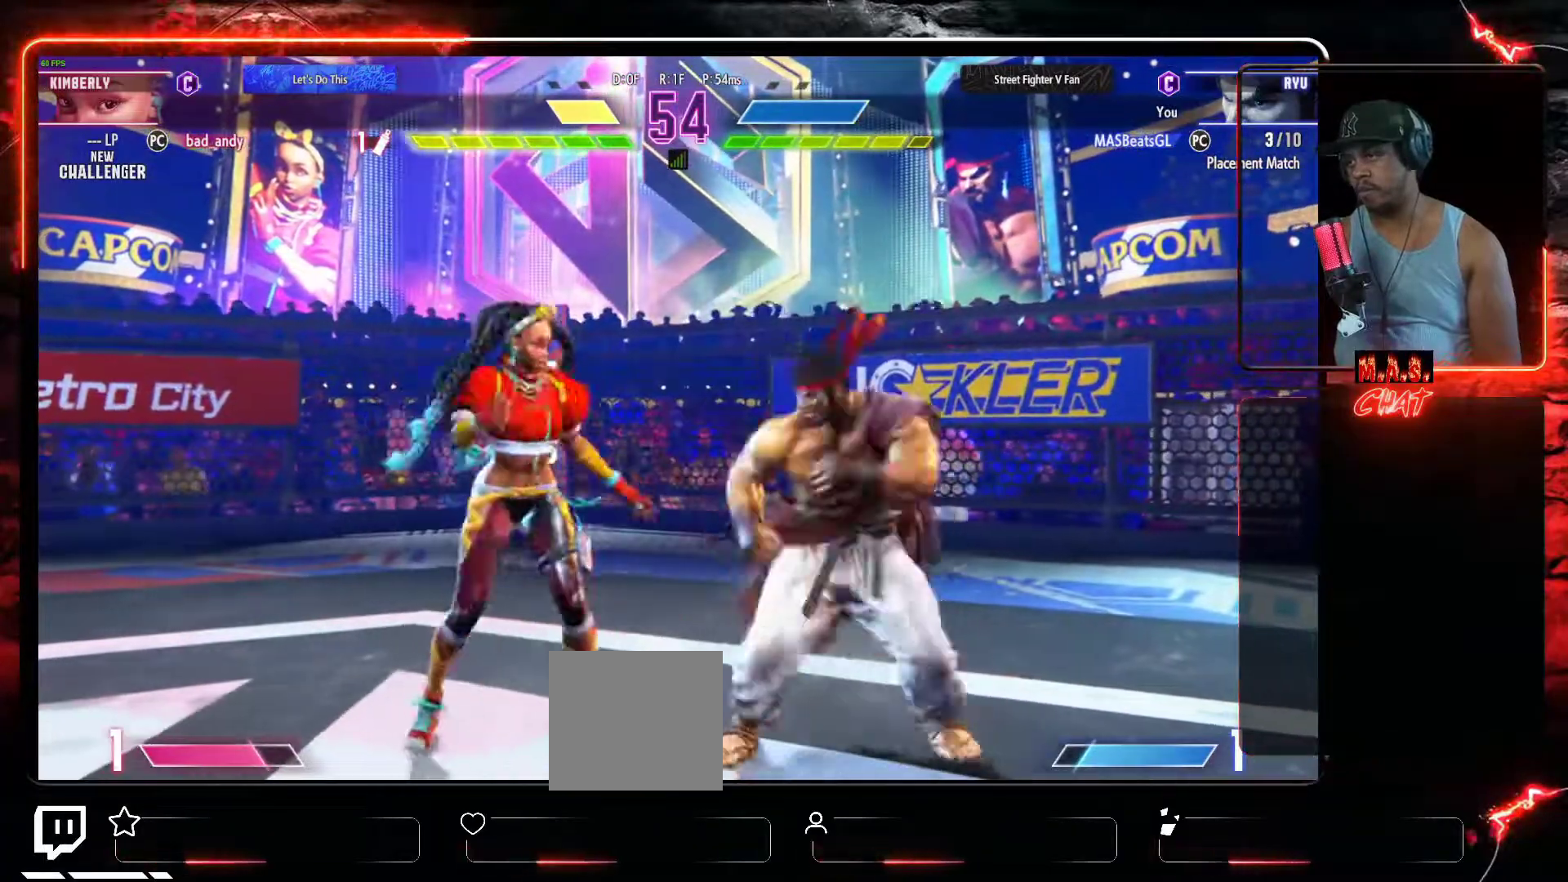
{"dt_ms": 500, "buttons": ["DPAD_DOWN", "DPAD_RIGHT"], "left_stick": "center", "events": [[233, "X", "down"], [367, "X", "up"]]}
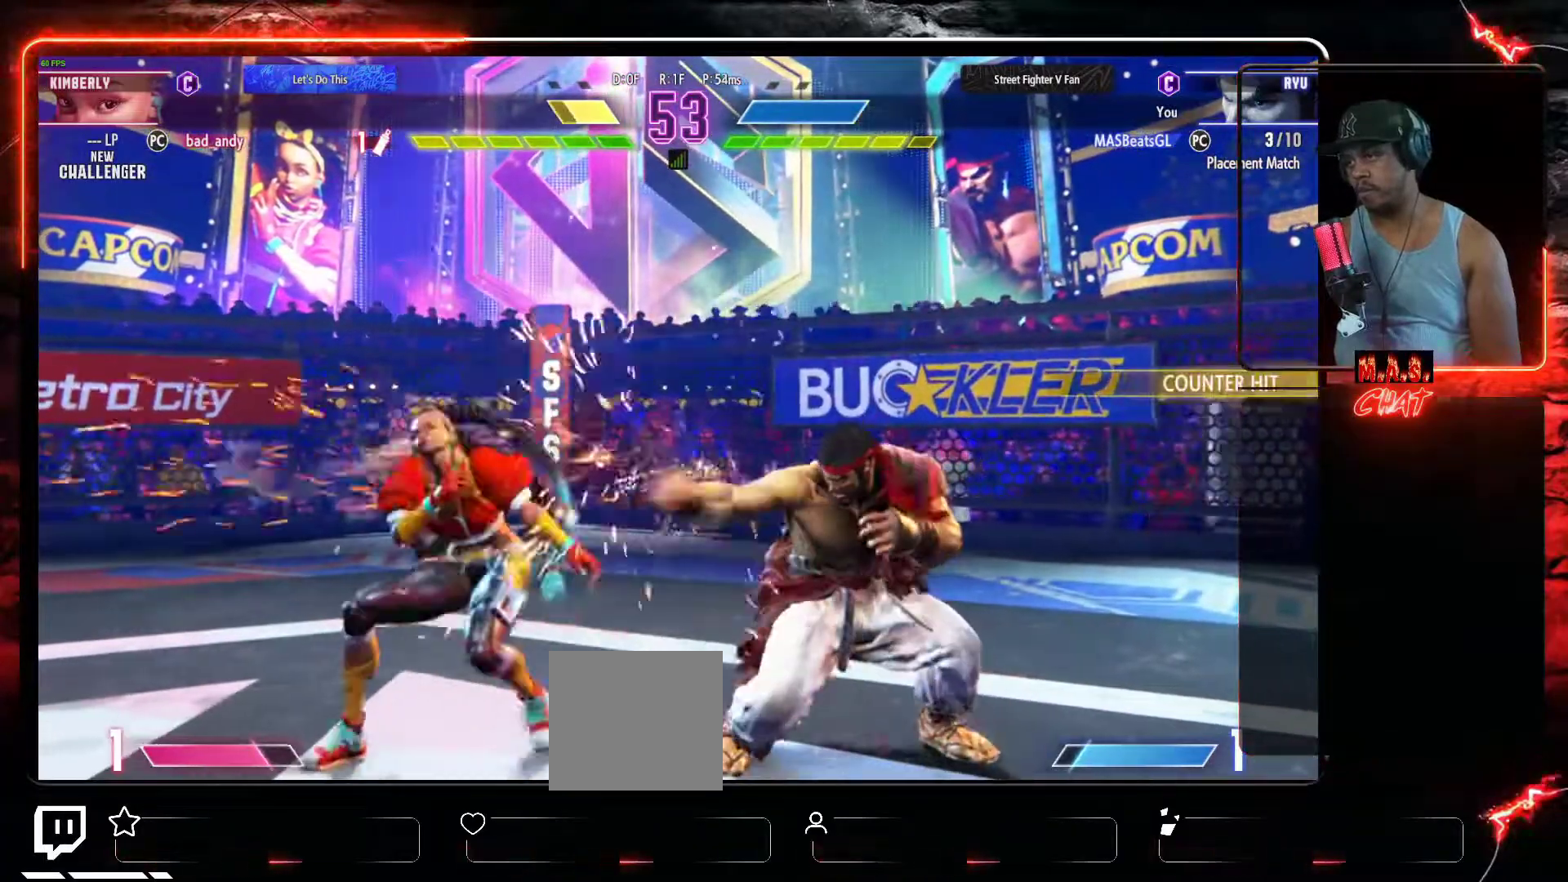
{"dt_ms": 1000, "buttons": [], "left_stick": "center"}